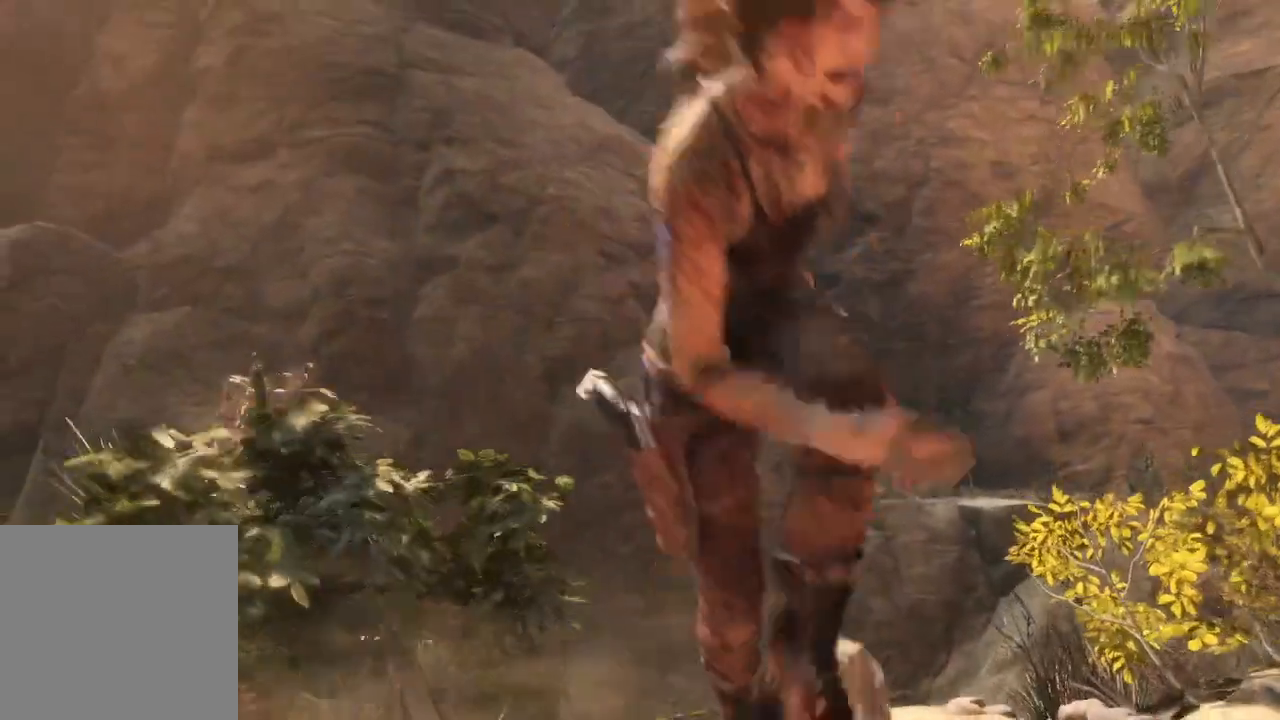
Gameplay with a controller (Xbox layout); each line is a JSON object with the inputs held at the frame after it. "events" lists button and stick changes between this image and that frame as [ms after this image, input, new state], when the widget could be followed in between. Not read: B.
{"buttons": [], "left_stick": "center", "right_stick": "center", "events": []}
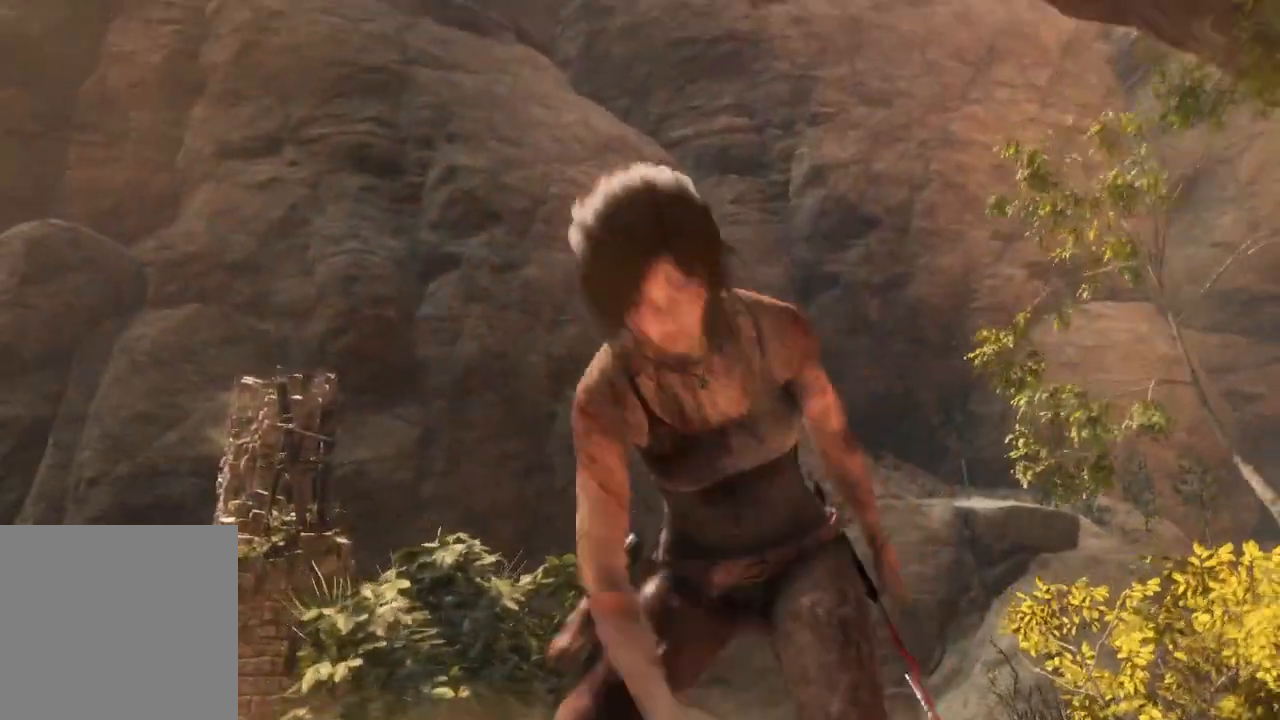
{"buttons": [], "left_stick": "center", "right_stick": "center", "events": [[150, "right_stick", "down-left"], [417, "right_stick", "center"]]}
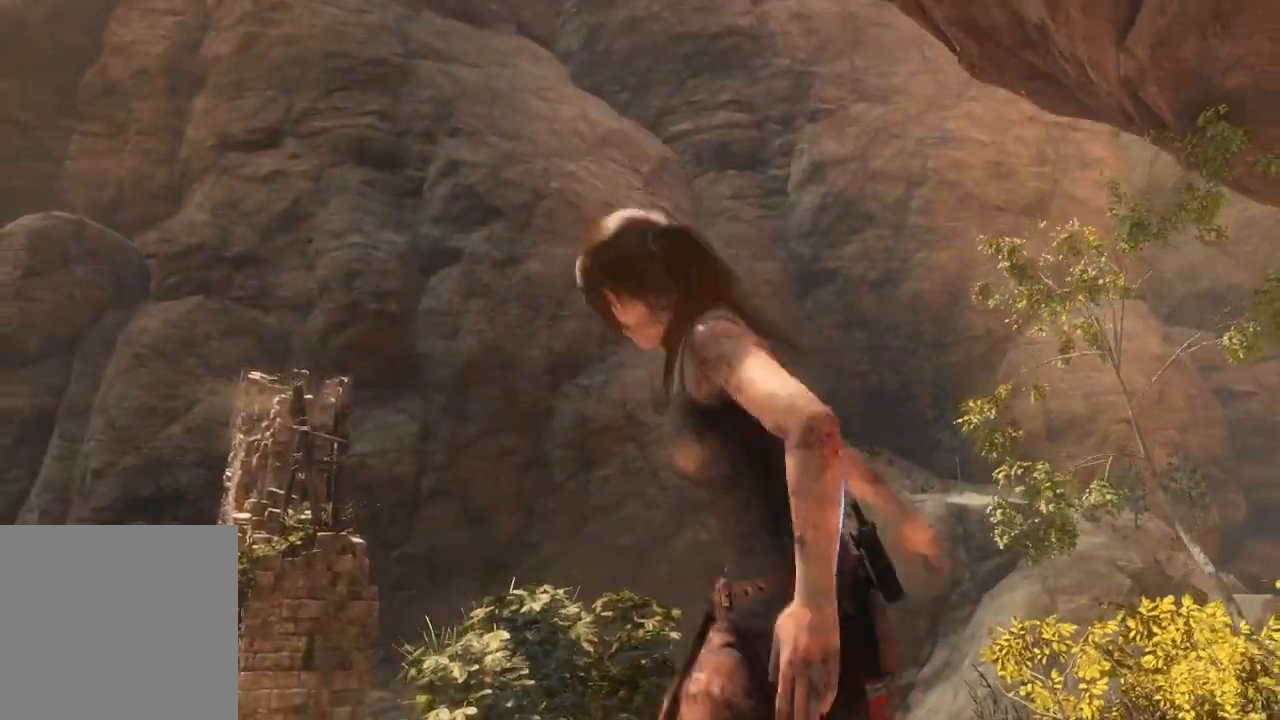
{"buttons": [], "left_stick": "center", "right_stick": "center", "events": []}
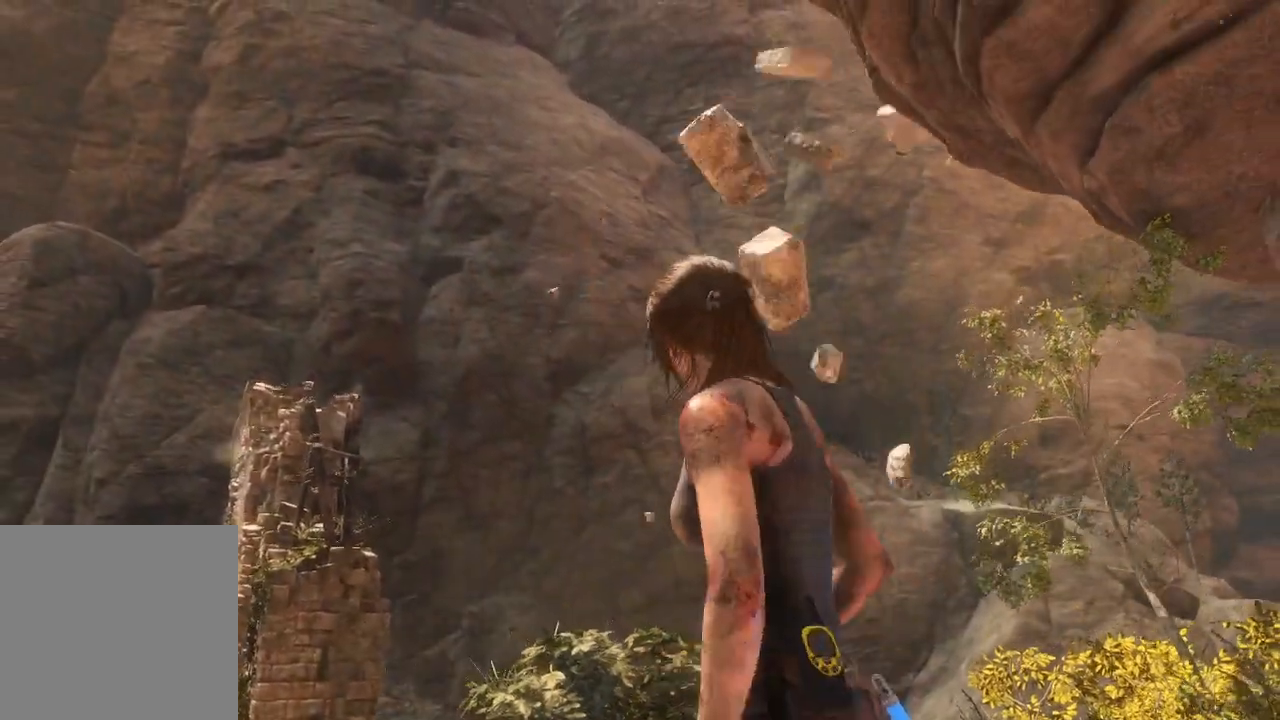
{"buttons": [], "left_stick": "center", "right_stick": "center", "events": []}
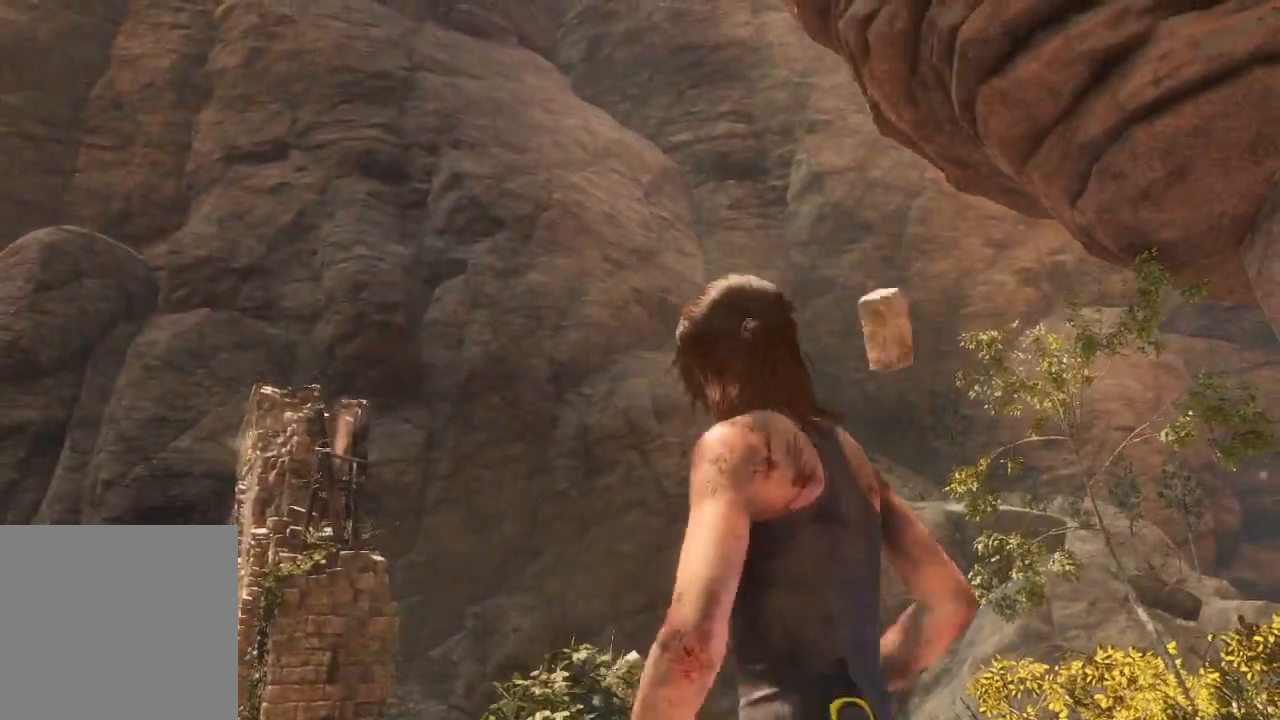
{"buttons": [], "left_stick": "center", "right_stick": "center", "events": []}
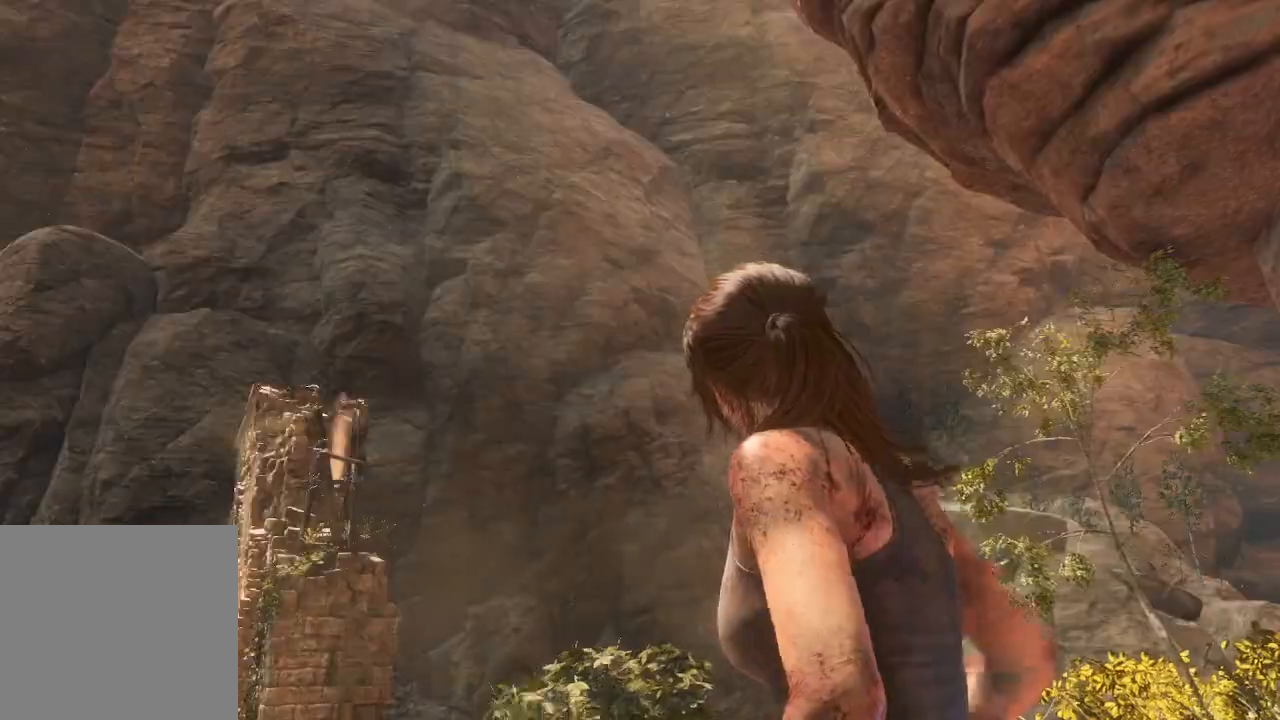
{"buttons": [], "left_stick": "center", "right_stick": "center", "events": []}
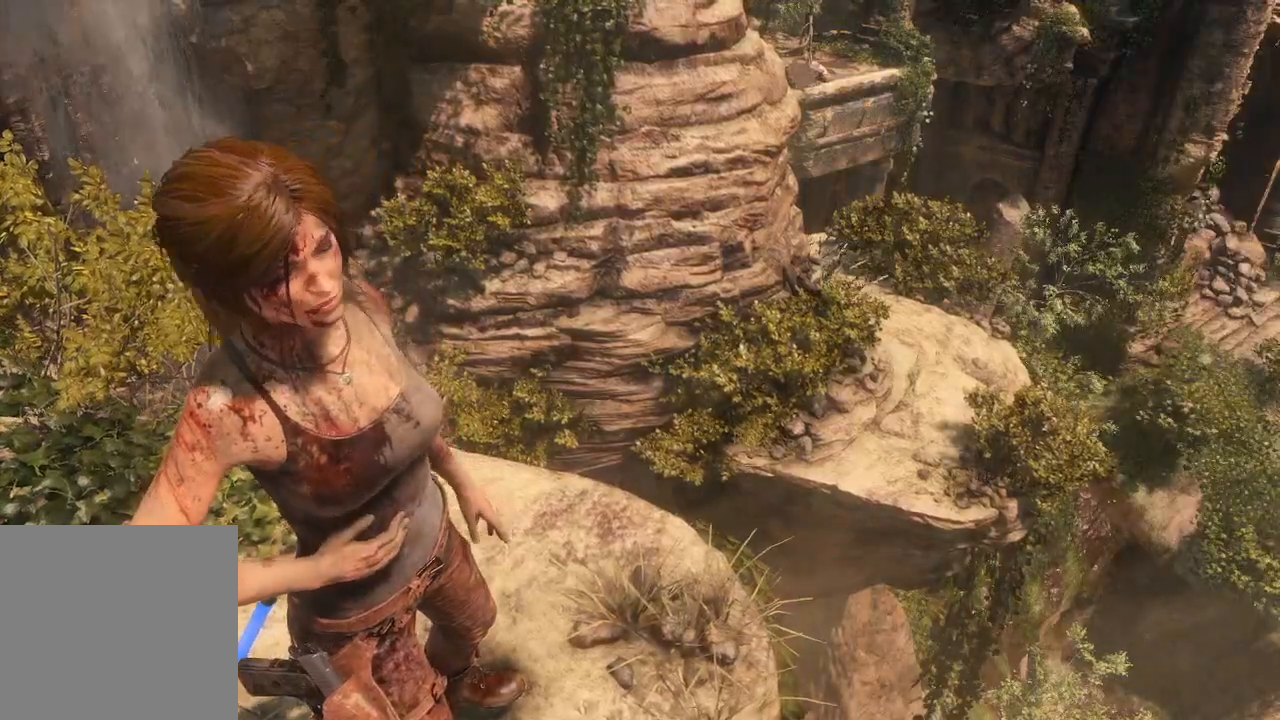
{"buttons": [], "left_stick": "center", "right_stick": "left", "events": [[50, "right_stick", "down-left"], [283, "right_stick", "left"]]}
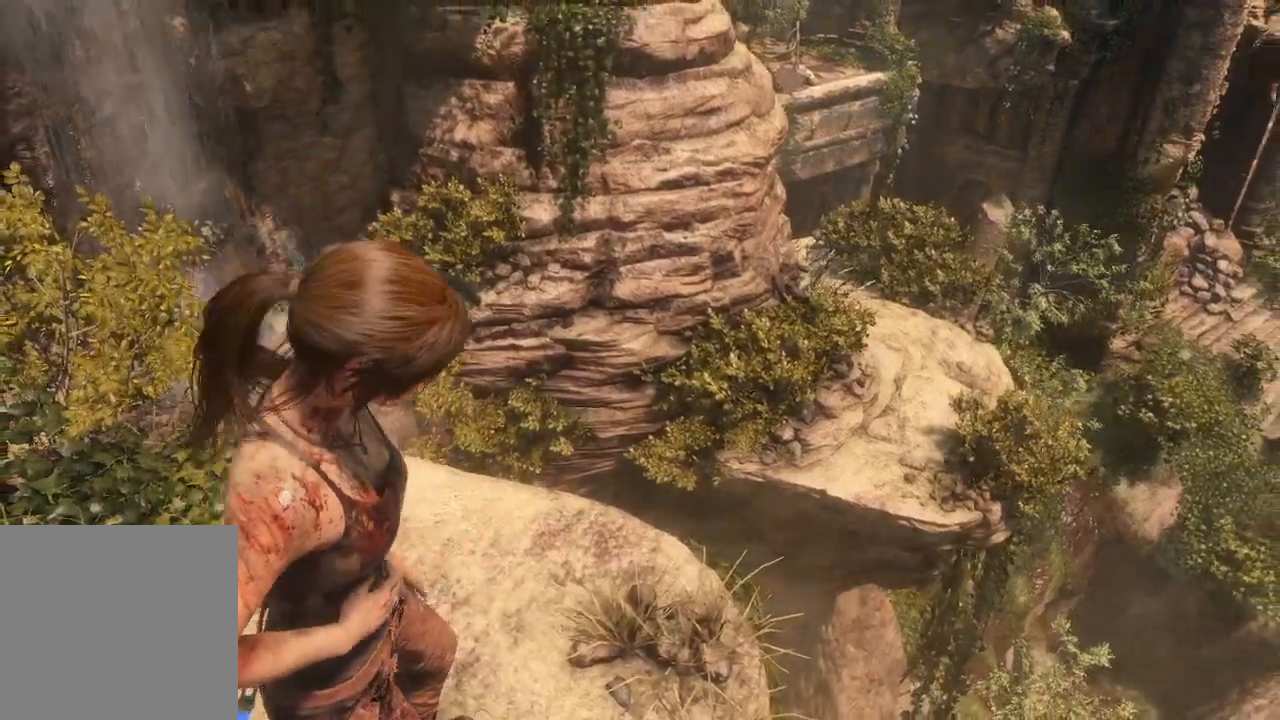
{"buttons": [], "left_stick": "center", "right_stick": "left", "events": [[200, "right_stick", "center"], [500, "right_stick", "left"]]}
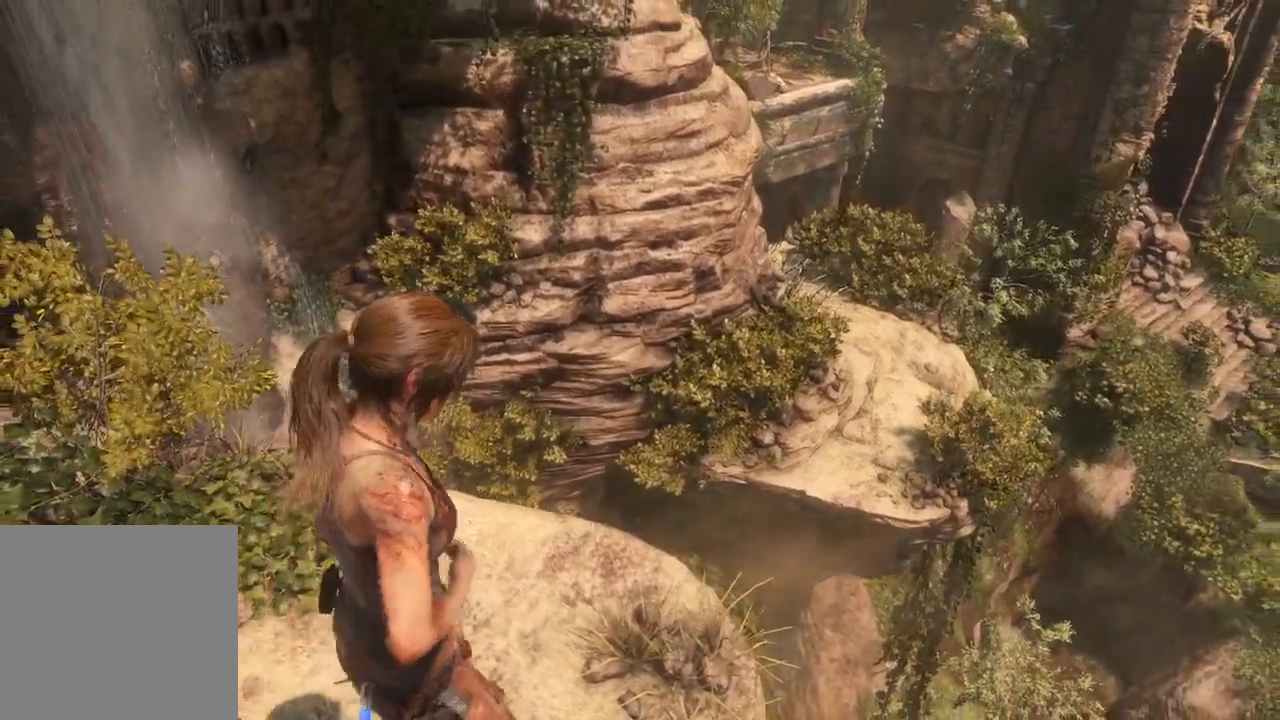
{"buttons": [], "left_stick": "center", "right_stick": "left", "events": [[217, "right_stick", "center"], [317, "right_stick", "left"]]}
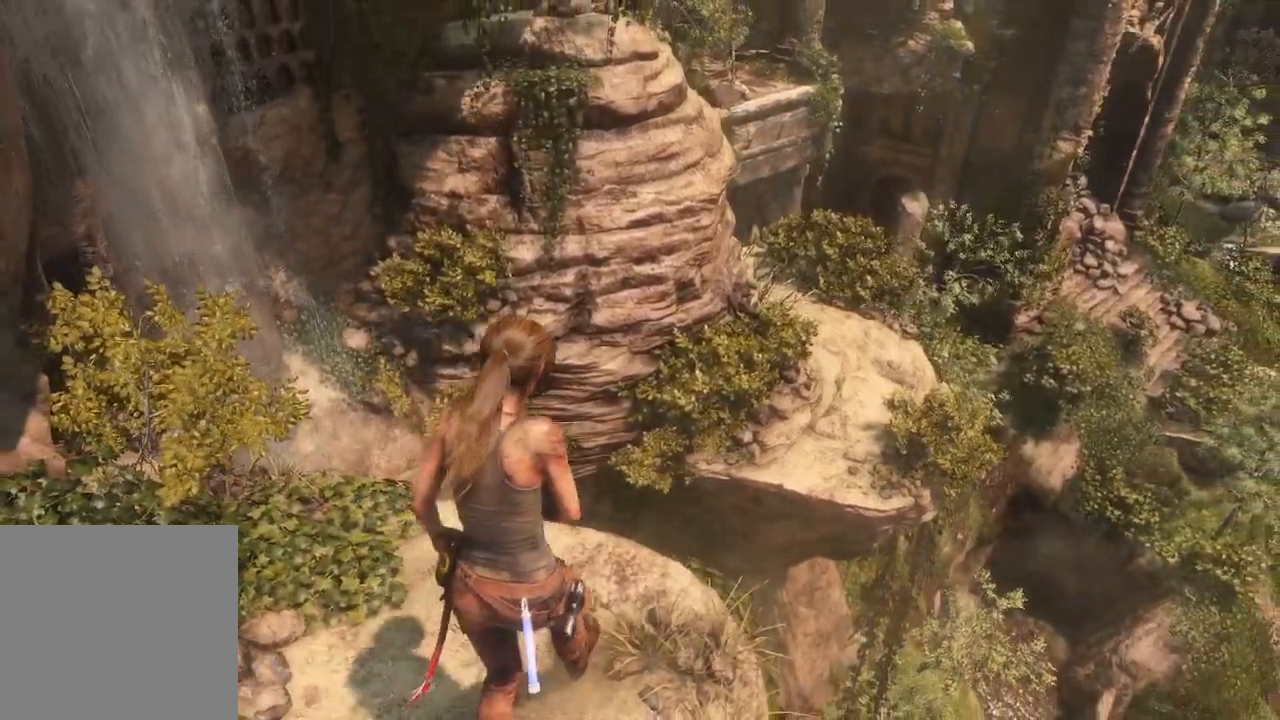
{"buttons": [], "left_stick": "center", "right_stick": "left", "events": []}
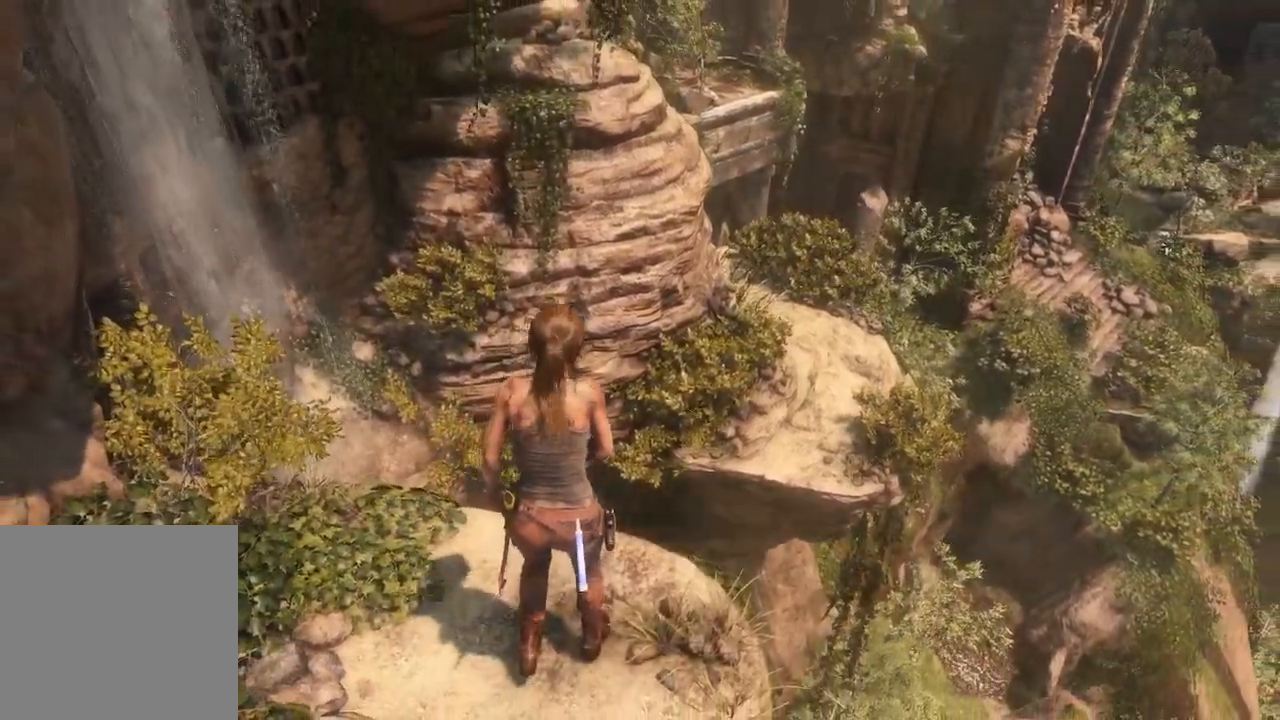
{"buttons": [], "left_stick": "center", "right_stick": "left", "events": []}
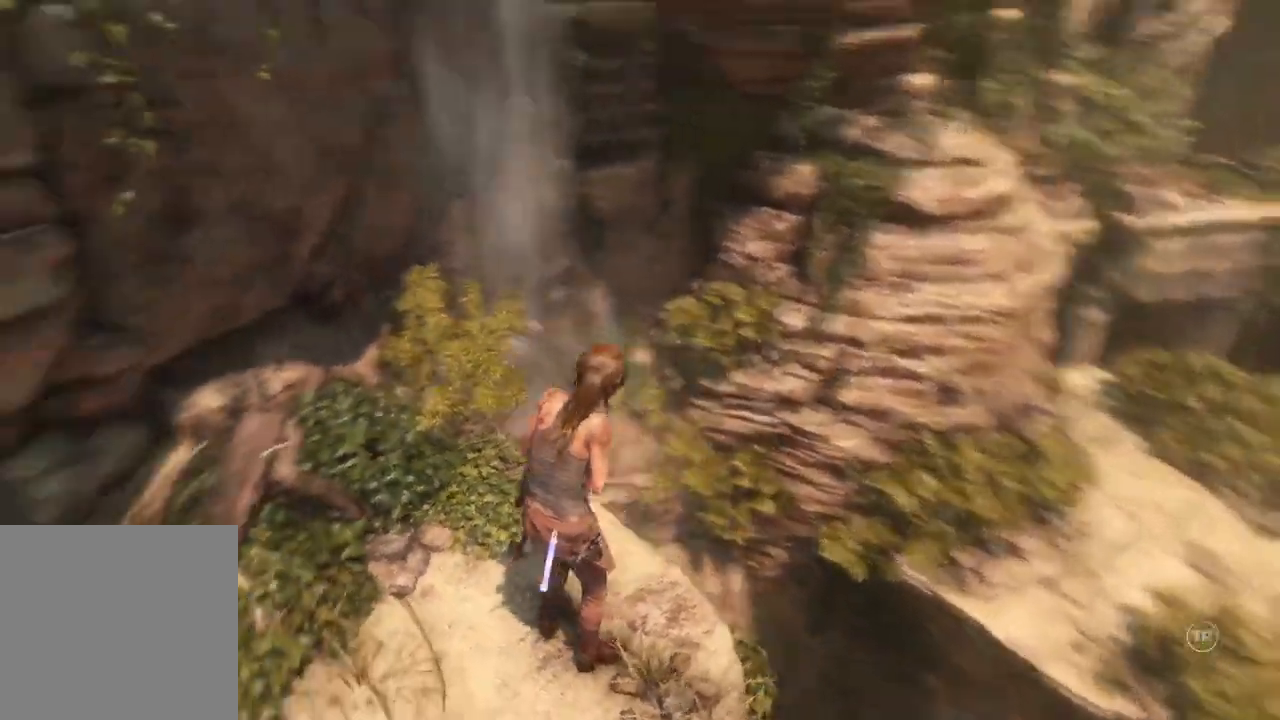
{"buttons": [], "left_stick": "center", "right_stick": "left", "events": [[167, "right_stick", "up-left"], [317, "right_stick", "left"]]}
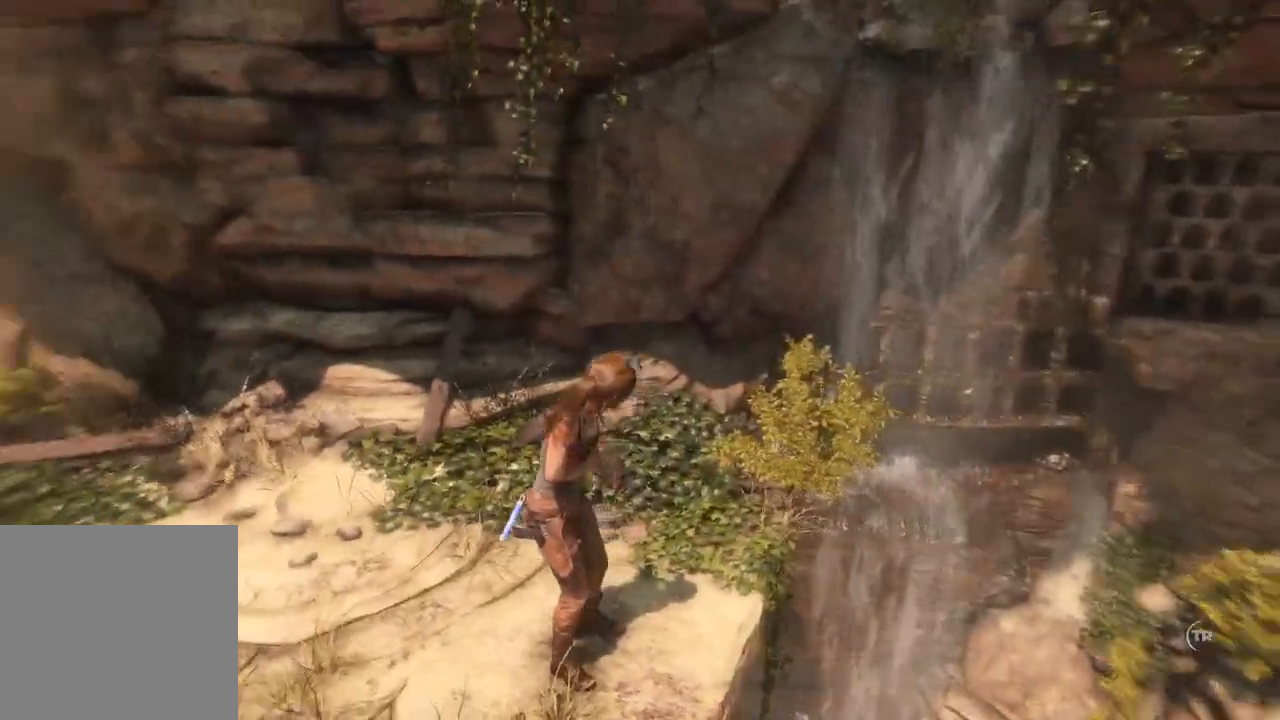
{"buttons": [], "left_stick": "up-left", "right_stick": "left", "events": [[183, "left_stick", "up-left"], [250, "right_stick", "center"], [367, "right_stick", "down-left"], [450, "right_stick", "left"]]}
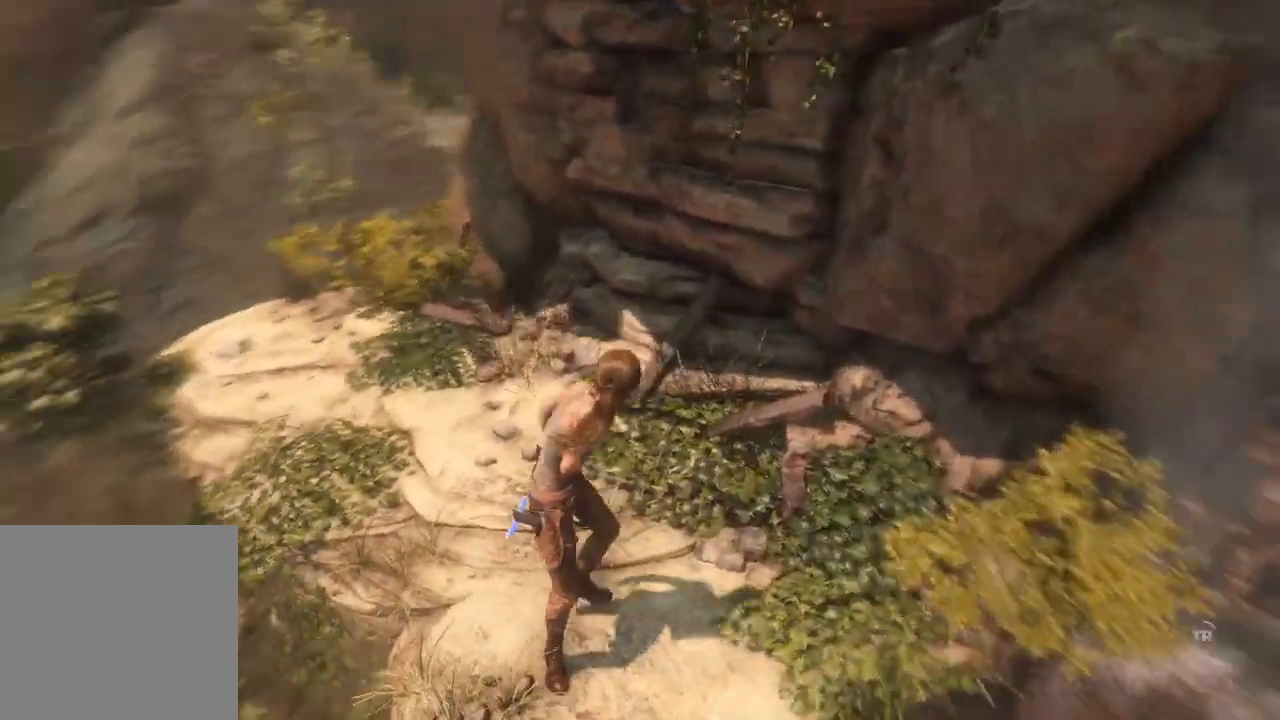
{"buttons": [], "left_stick": "up-left", "right_stick": "down-right", "events": [[167, "right_stick", "center"], [483, "right_stick", "down-right"]]}
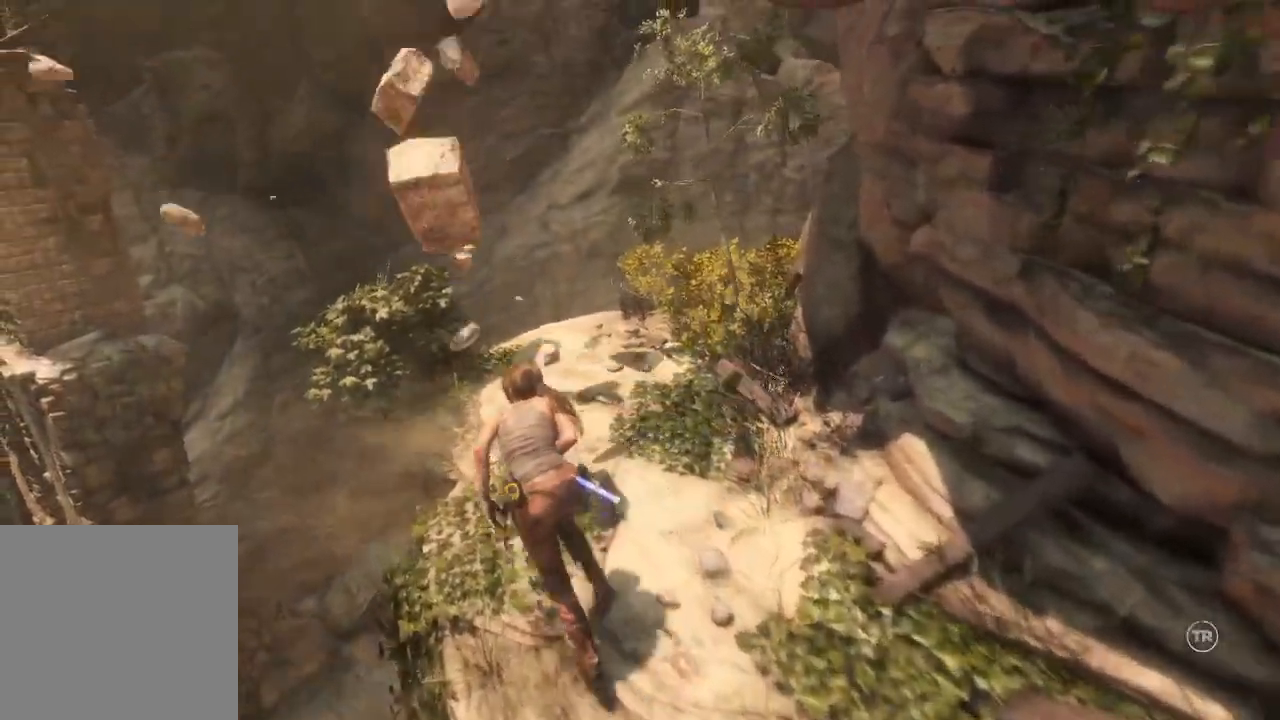
{"buttons": [], "left_stick": "up-left", "right_stick": "down-right", "events": [[33, "left_stick", "up"], [417, "left_stick", "up-left"]]}
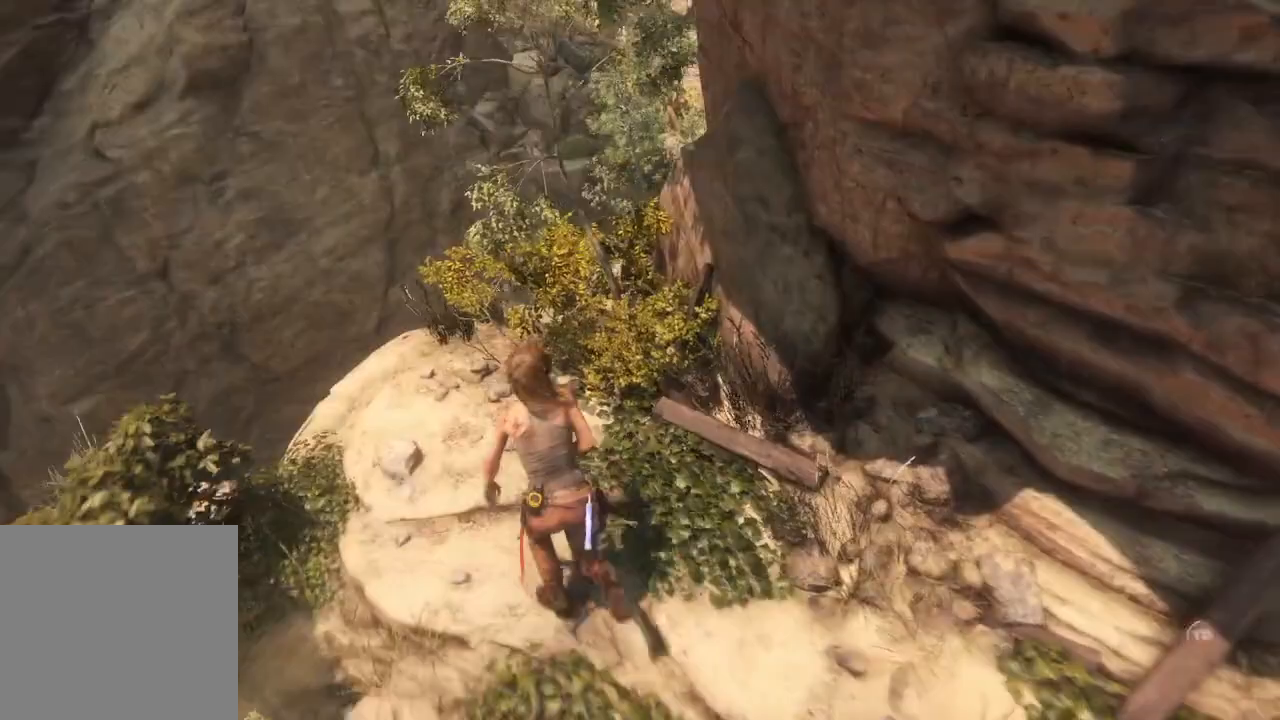
{"buttons": [], "left_stick": "up-left", "right_stick": "down-right", "events": []}
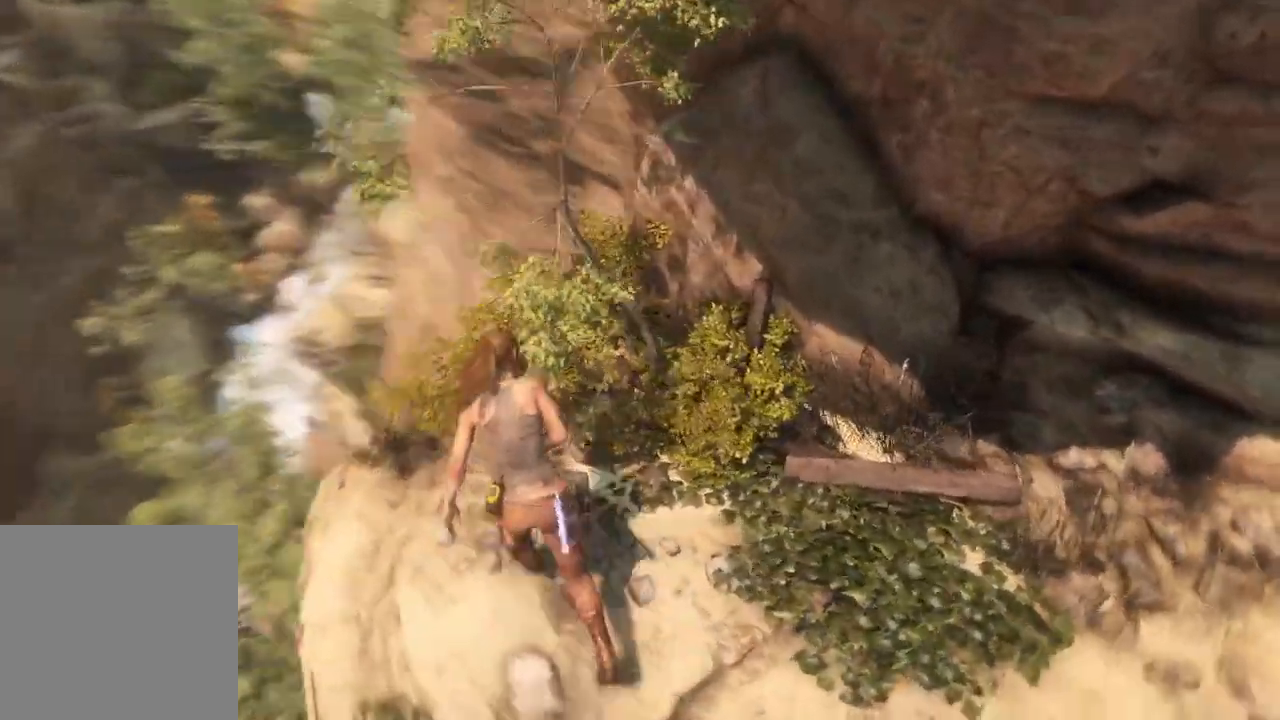
{"buttons": [], "left_stick": "down-right", "right_stick": "down", "events": [[17, "left_stick", "center"], [250, "right_stick", "down"], [283, "left_stick", "down-right"]]}
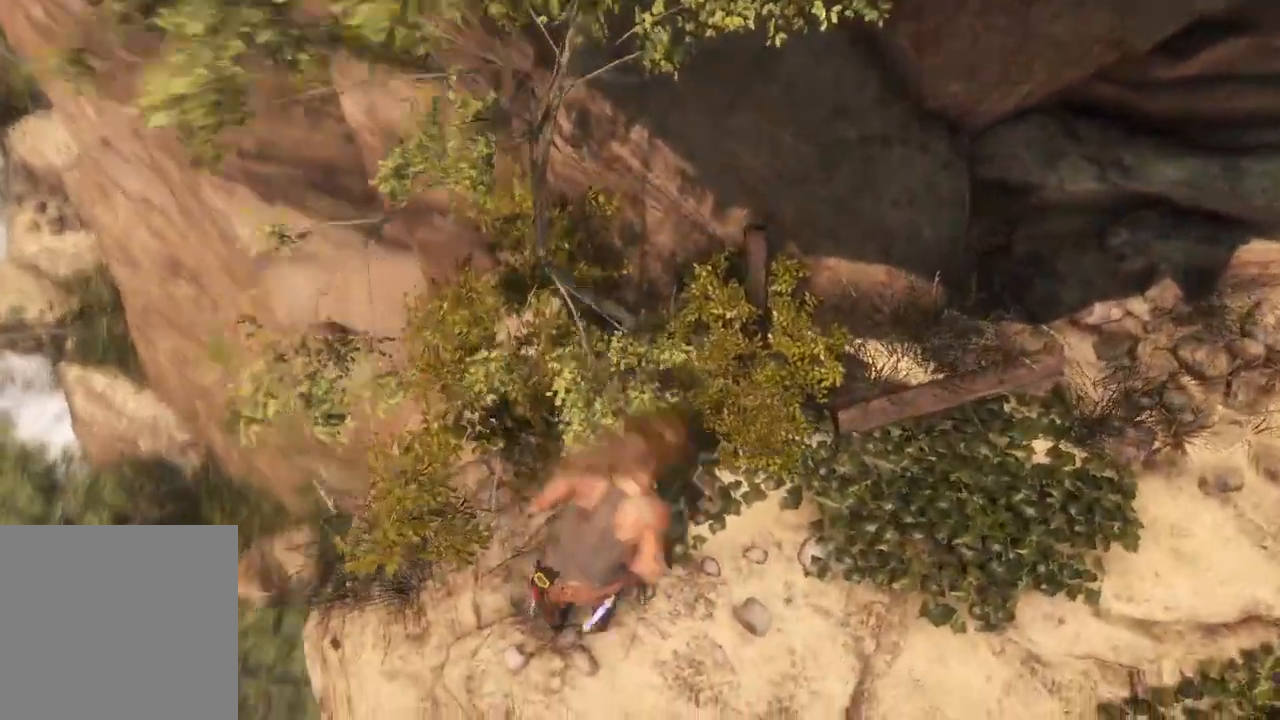
{"buttons": [], "left_stick": "center", "right_stick": "center", "events": [[217, "right_stick", "center"], [433, "left_stick", "center"]]}
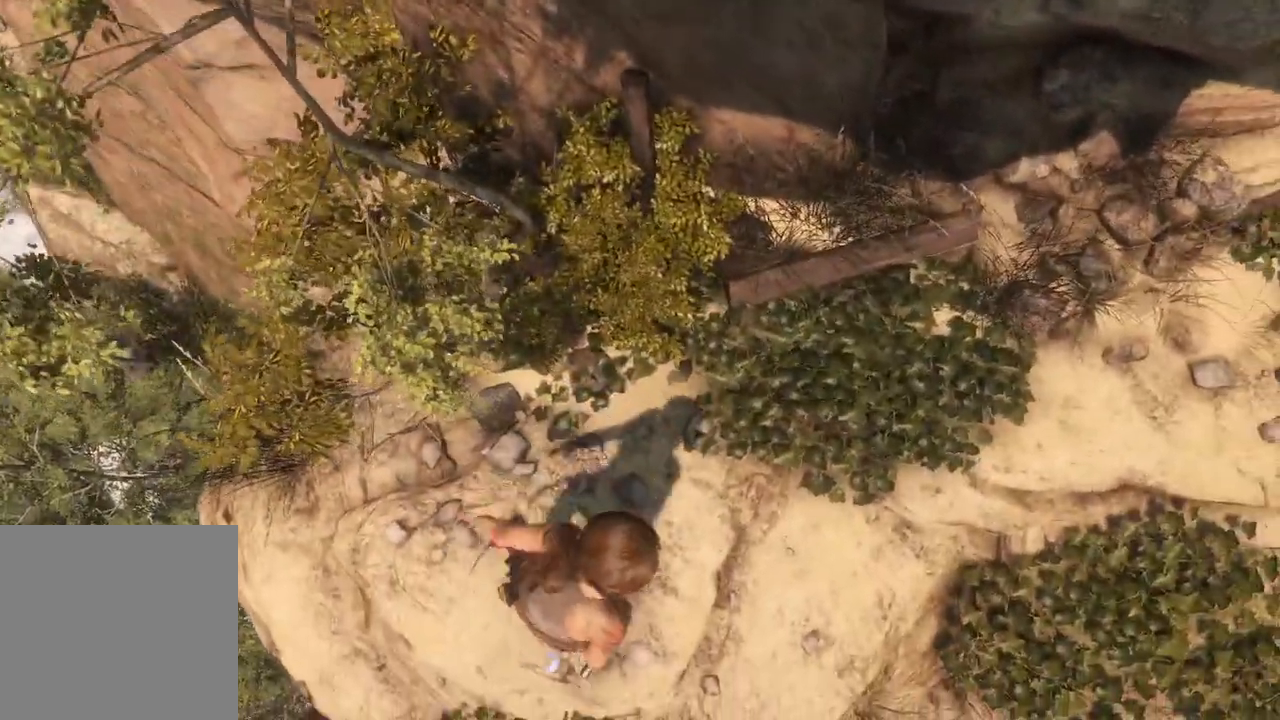
{"buttons": [], "left_stick": "up-left", "right_stick": "center", "events": [[67, "right_stick", "left"], [117, "right_stick", "up-left"], [183, "left_stick", "up-left"], [400, "right_stick", "center"]]}
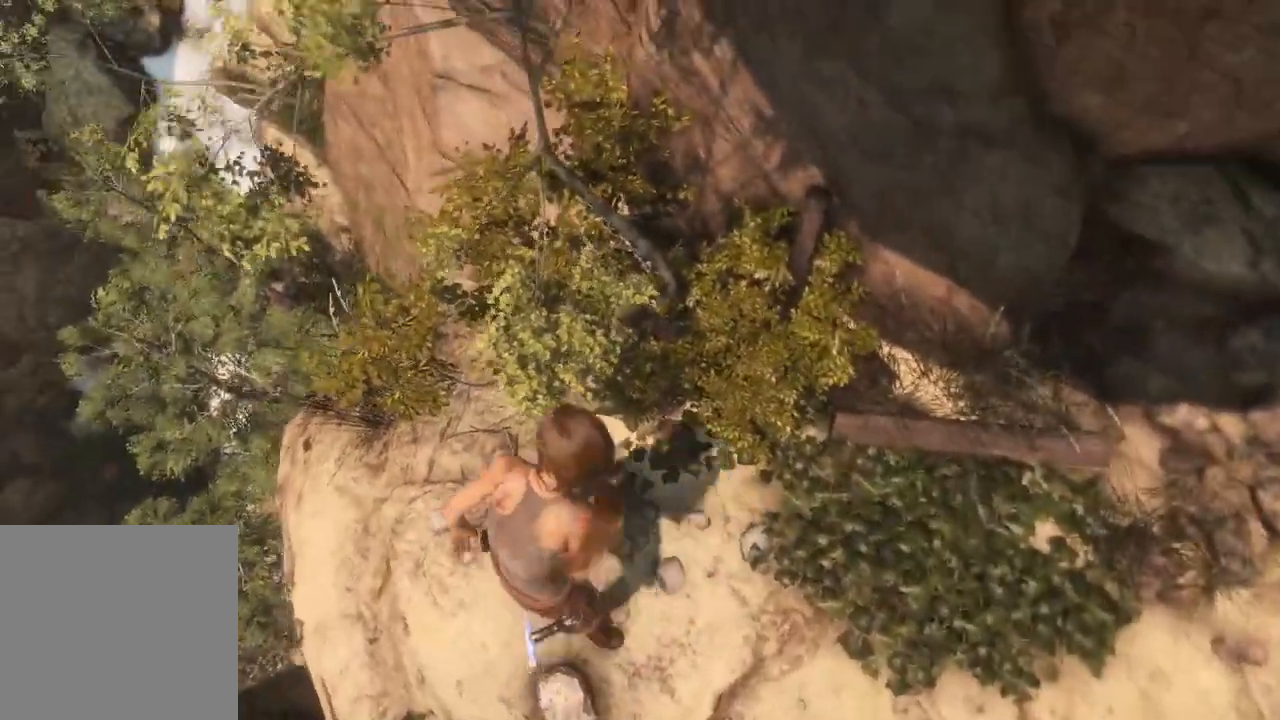
{"buttons": [], "left_stick": "up-right", "right_stick": "center", "events": [[33, "right_stick", "right"], [433, "left_stick", "up-right"], [500, "right_stick", "center"]]}
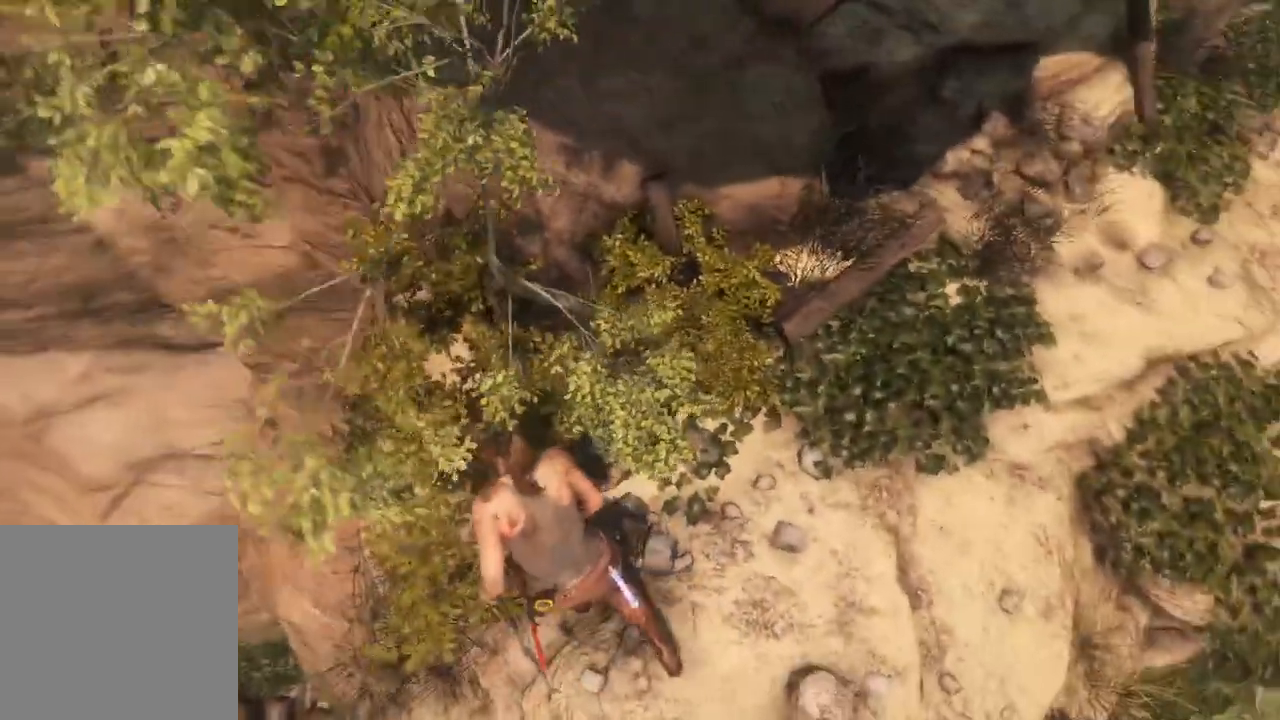
{"buttons": [], "left_stick": "up-right", "right_stick": "up-right", "events": [[83, "right_stick", "up-right"]]}
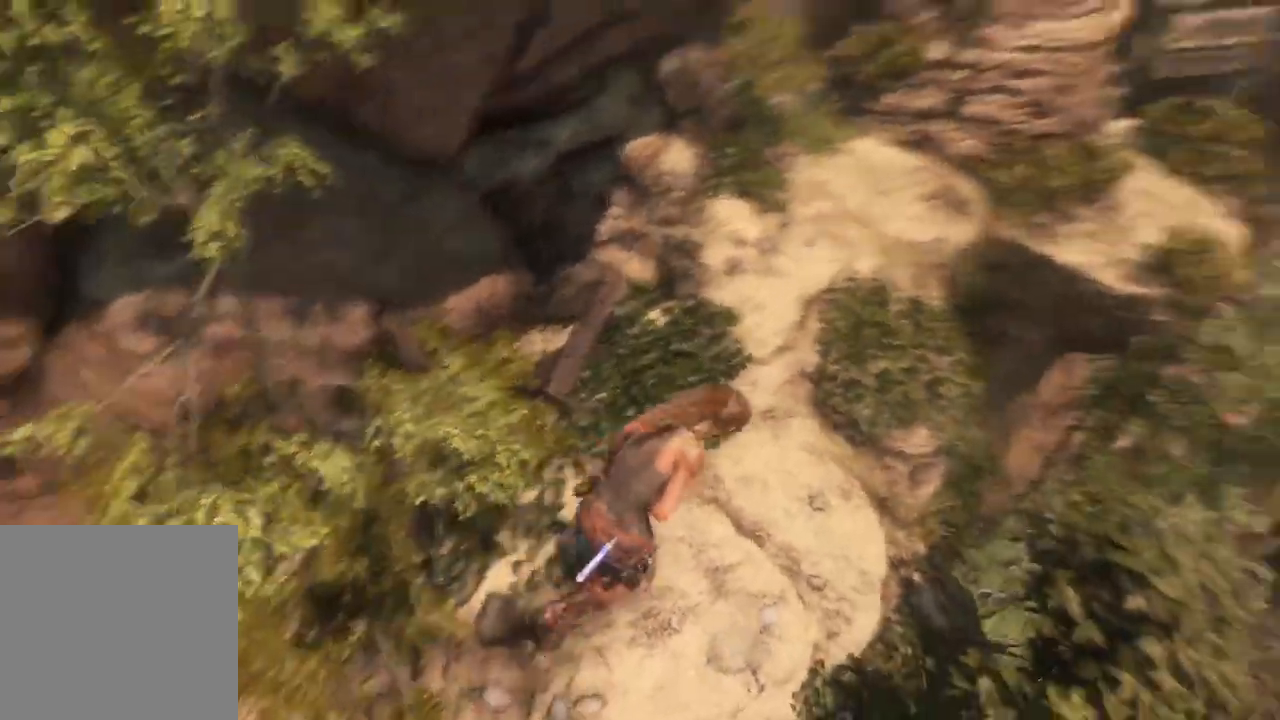
{"buttons": [], "left_stick": "up", "right_stick": "down-left", "events": [[67, "left_stick", "up"], [150, "right_stick", "center"], [333, "right_stick", "down"], [383, "right_stick", "down-left"]]}
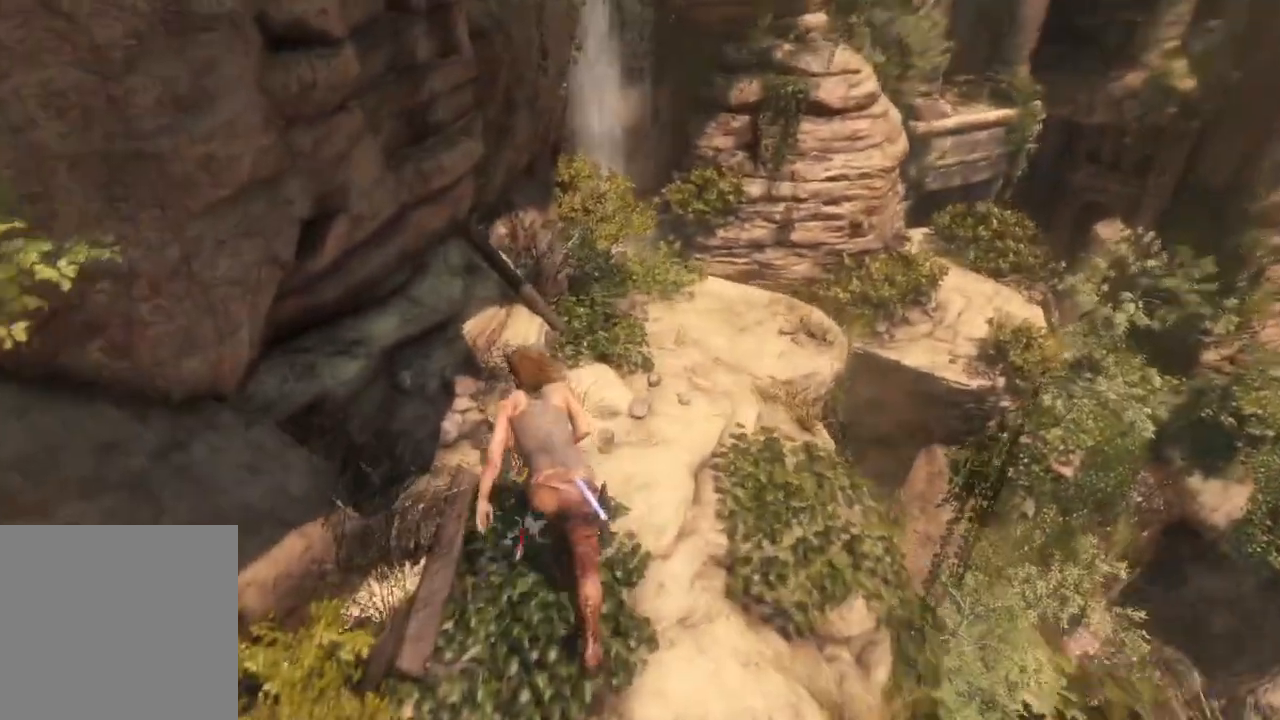
{"buttons": [], "left_stick": "up-right", "right_stick": "center"}
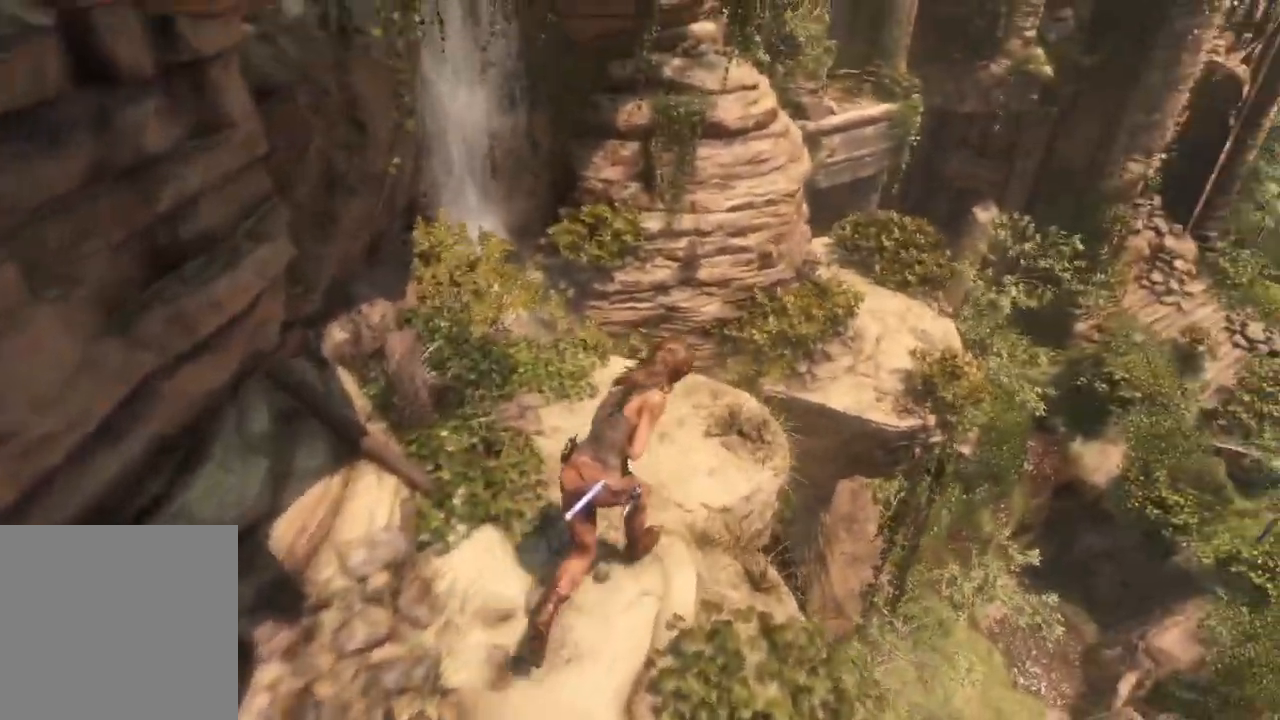
{"buttons": ["A"], "left_stick": "up-right", "right_stick": "center", "events": [[17, "right_stick", "up-right"], [200, "right_stick", "center"], [450, "A", "down"]]}
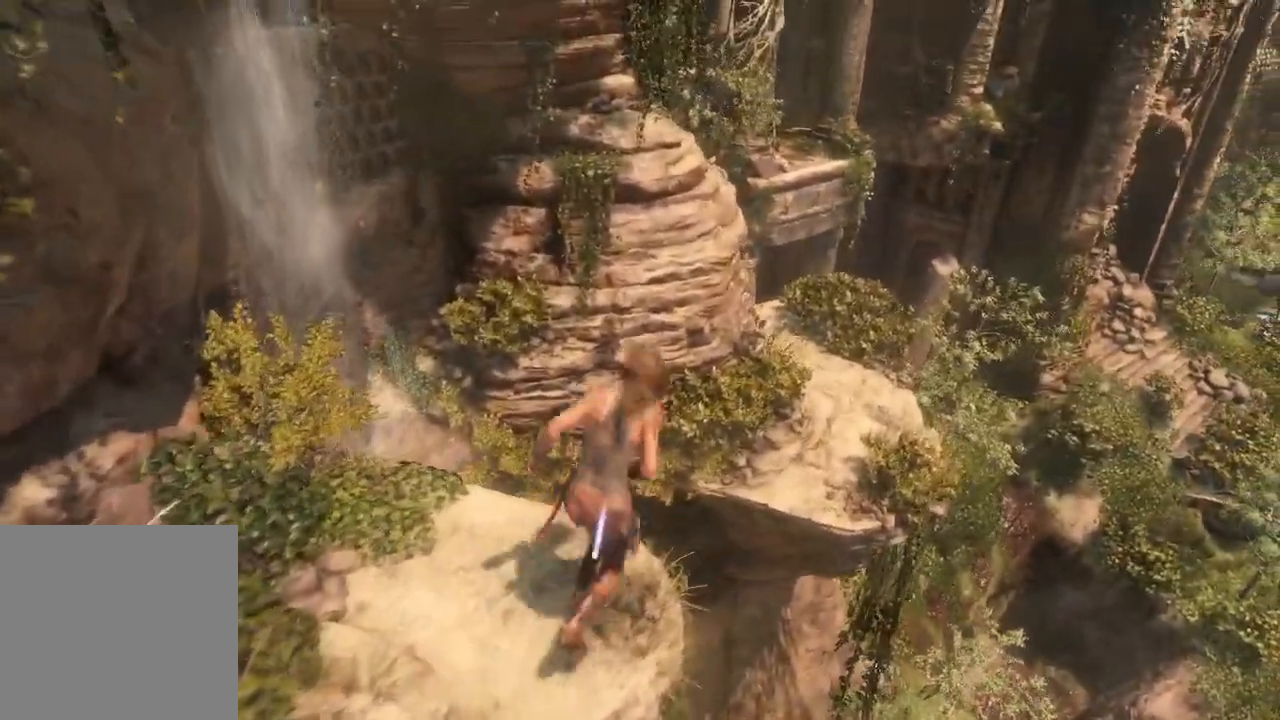
{"buttons": [], "left_stick": "up-right", "right_stick": "down-left", "events": [[317, "A", "up"], [467, "right_stick", "down-left"]]}
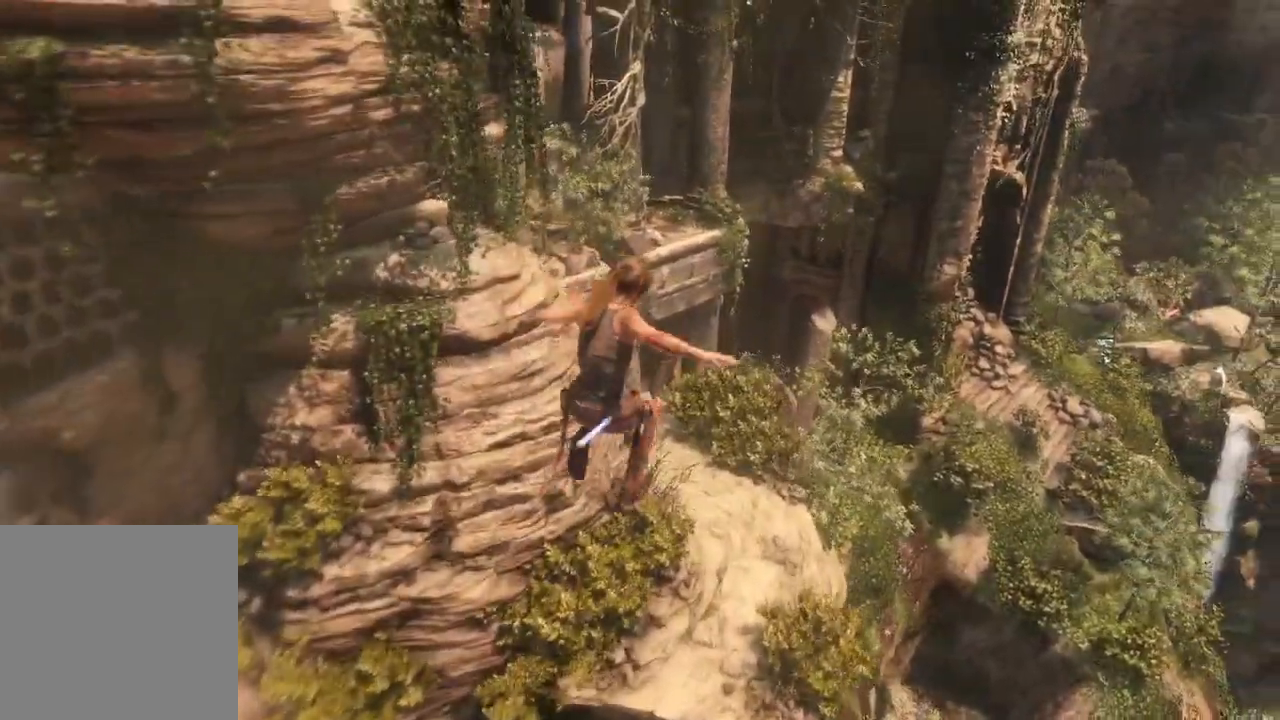
{"buttons": [], "left_stick": "up-right", "right_stick": "center", "events": [[217, "right_stick", "center"]]}
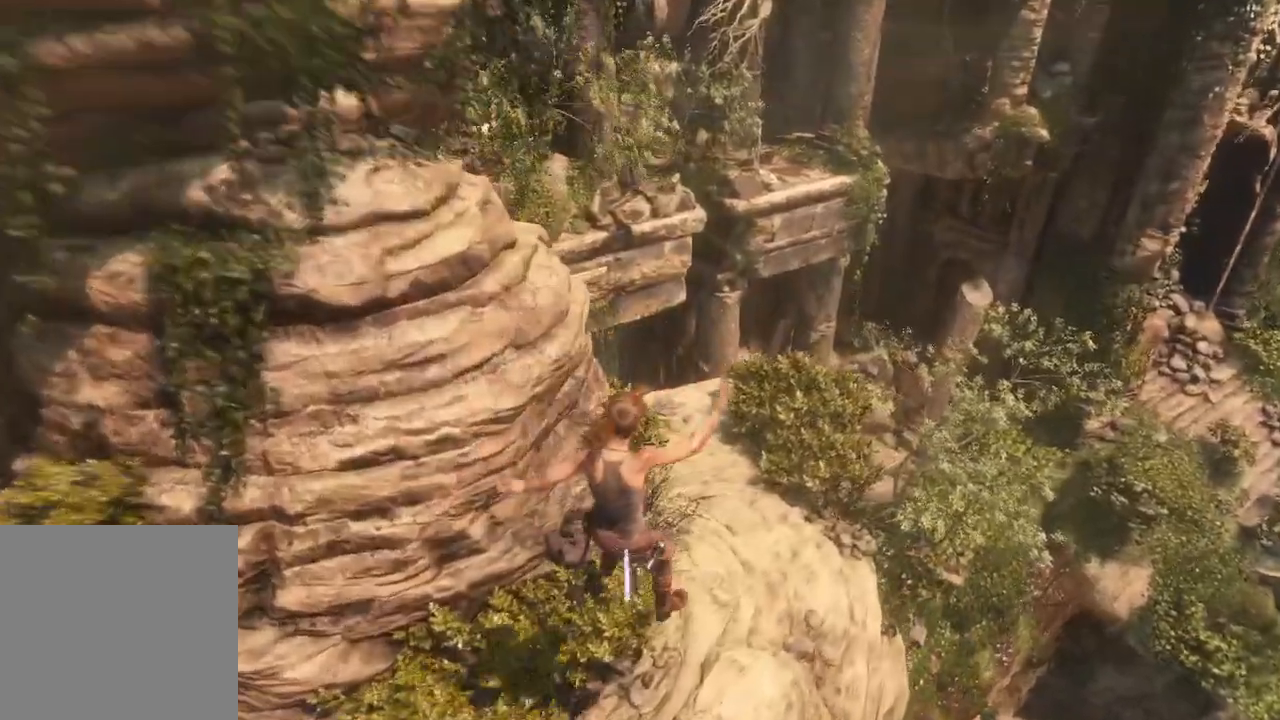
{"buttons": [], "left_stick": "up", "right_stick": "down-left", "events": [[67, "left_stick", "center"], [333, "left_stick", "up"], [350, "right_stick", "down-left"]]}
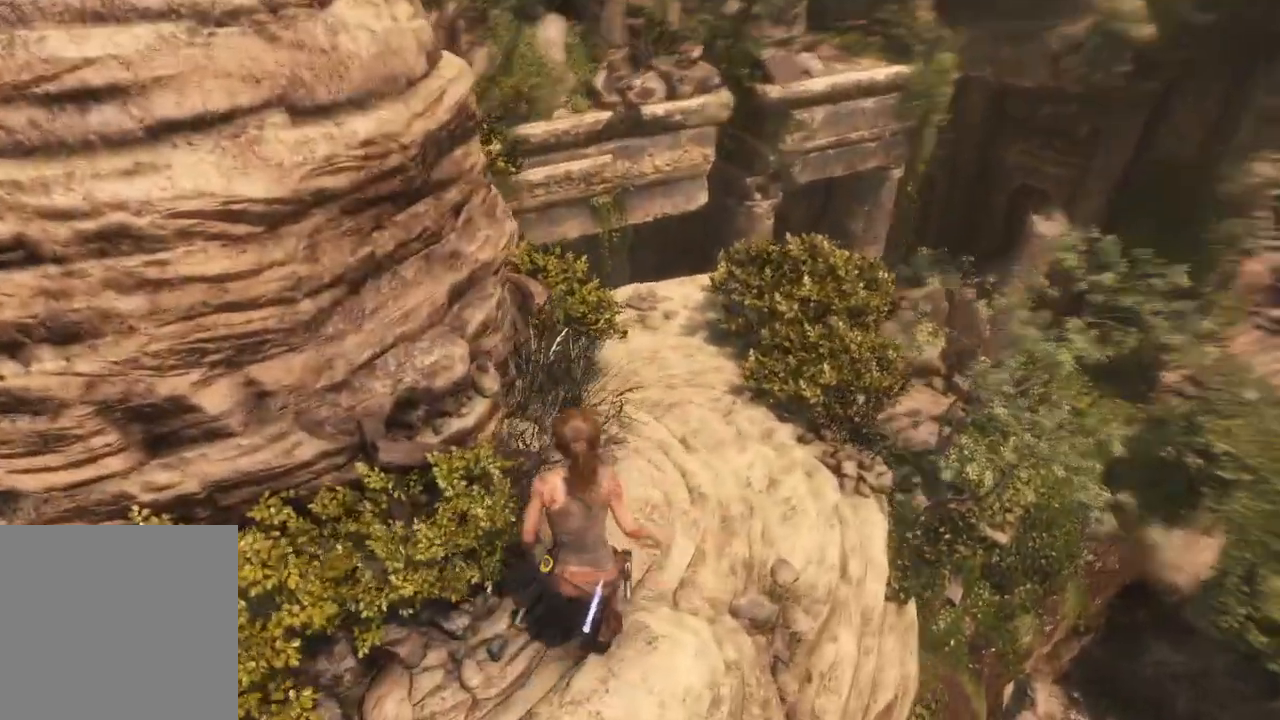
{"buttons": [], "left_stick": "center", "right_stick": "down-left", "events": [[83, "right_stick", "center"], [333, "left_stick", "right"], [350, "right_stick", "down-left"], [433, "left_stick", "center"]]}
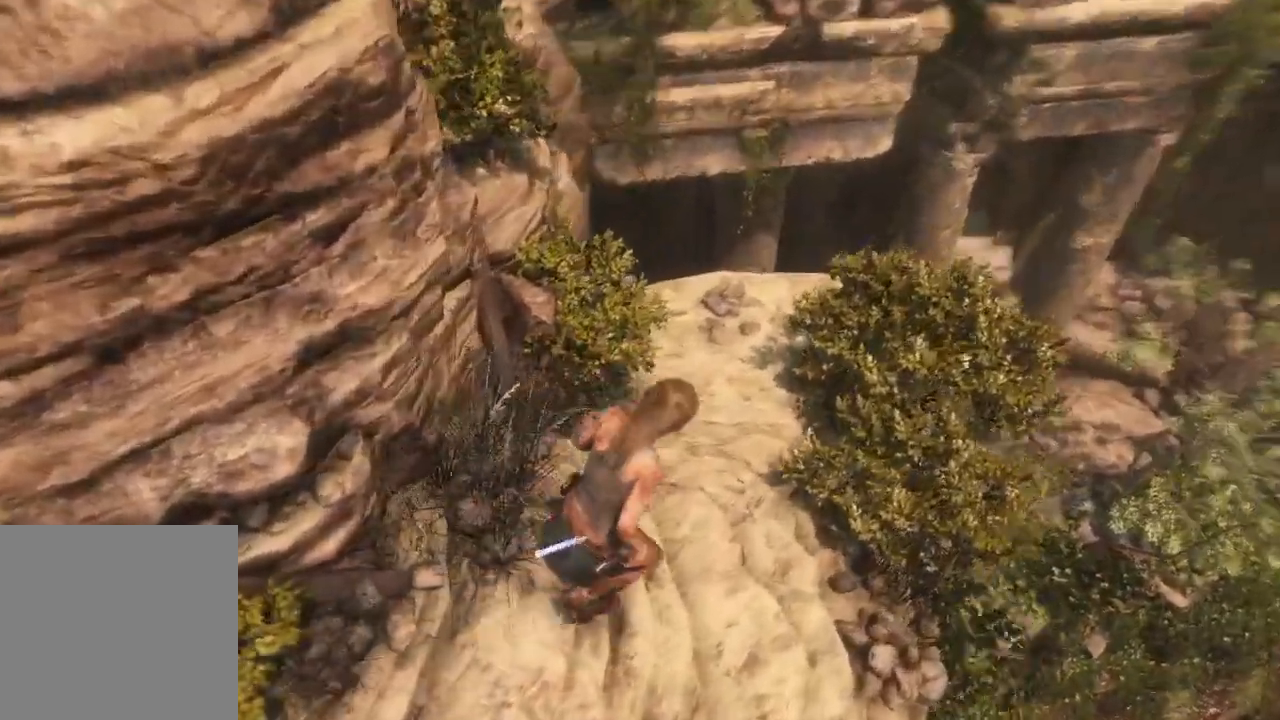
{"buttons": [], "left_stick": "up-right", "right_stick": "up-right", "events": [[167, "left_stick", "up-right"], [183, "right_stick", "center"], [450, "right_stick", "up-right"]]}
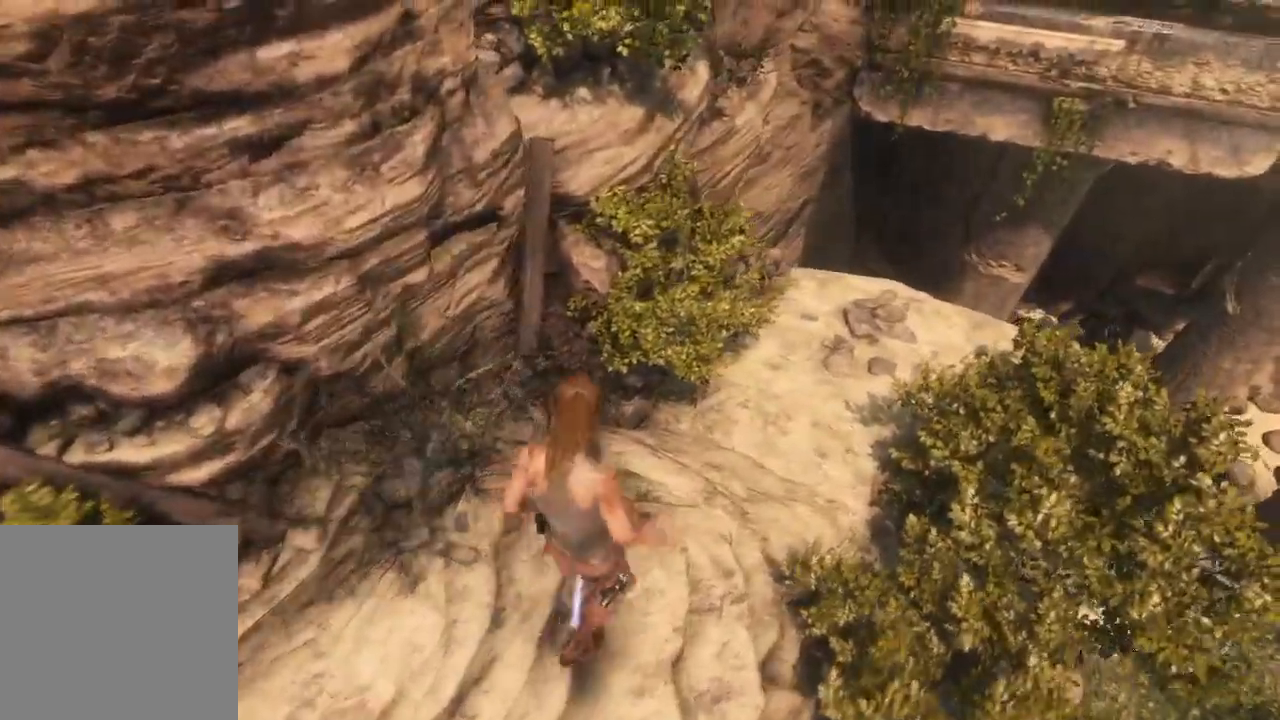
{"buttons": [], "left_stick": "up-right", "right_stick": "down", "events": [[167, "right_stick", "center"], [300, "right_stick", "down"]]}